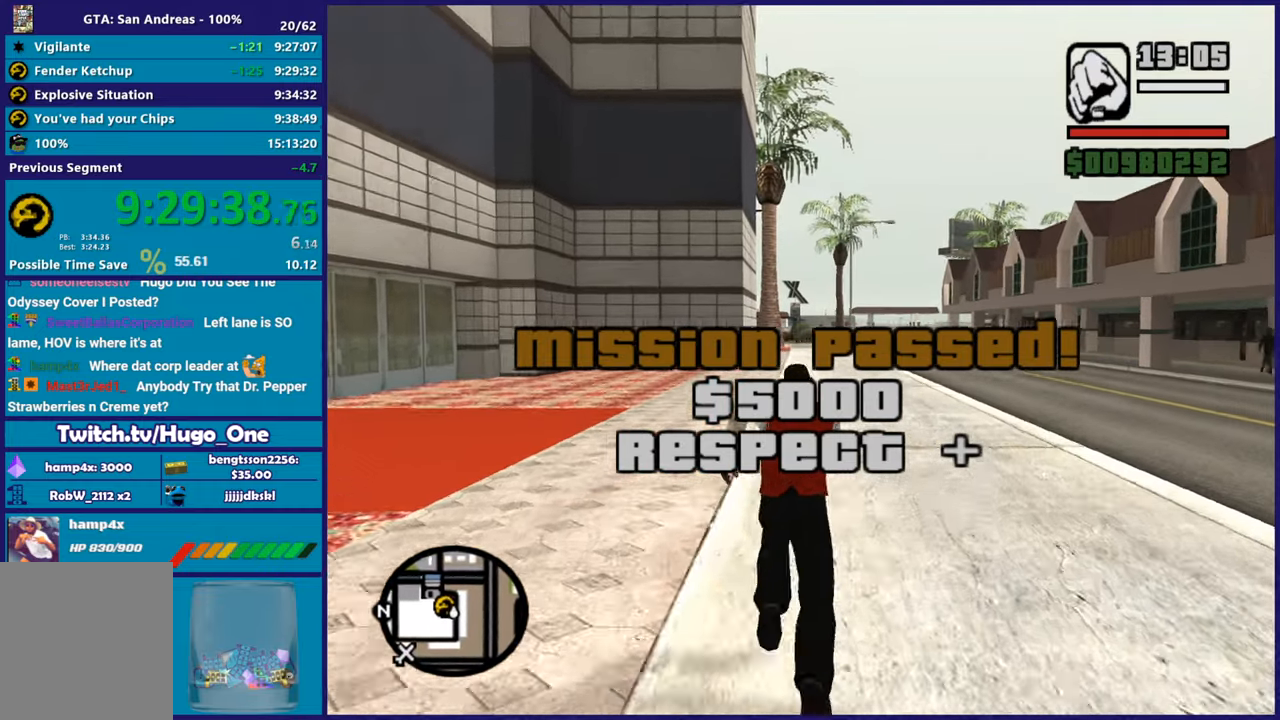
Gameplay with a controller (Xbox layout); each line is a JSON object with the inputs held at the frame after it. "button_events" lists button changes between this image and that frame as [ms after this image, input, new state], when the widget could be followed in between (sticks are given only as held states).
{"buttons": ["A"], "left_stick": "up-left", "right_stick": "center", "button_events": [[34, "A", "down"], [151, "A", "up"], [217, "A", "down"], [334, "A", "up"], [434, "A", "down"]]}
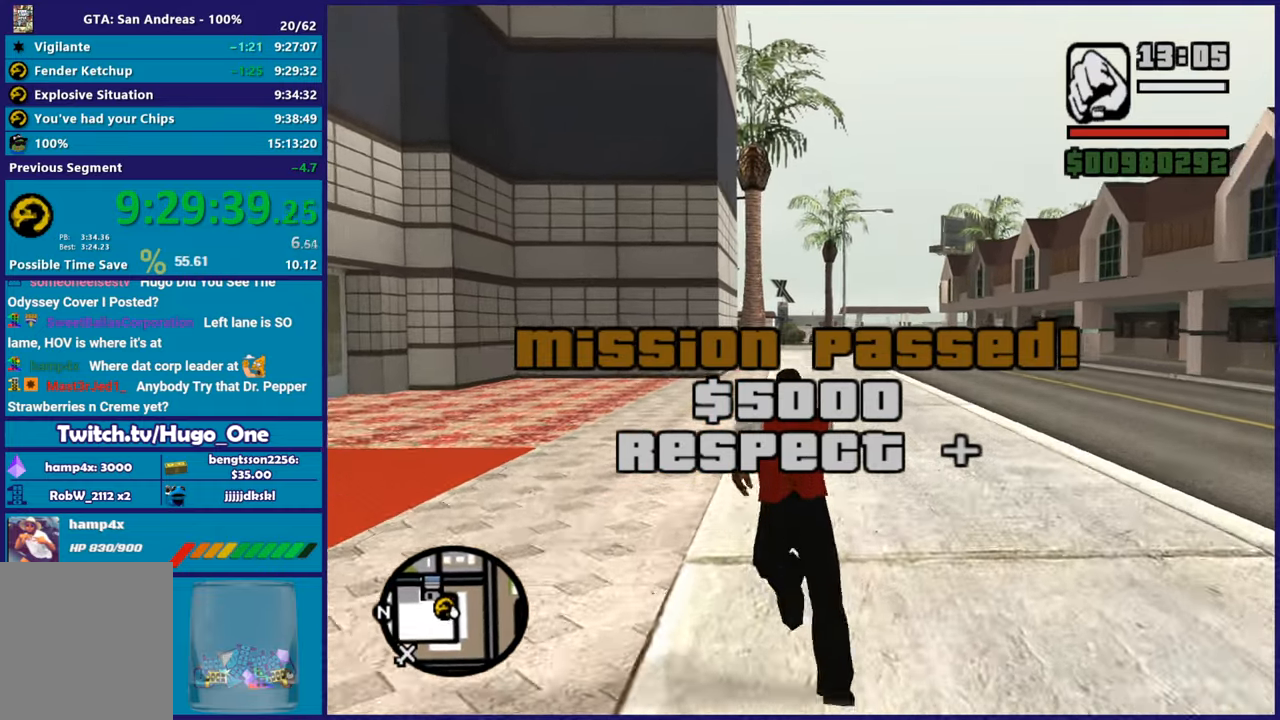
{"buttons": [], "left_stick": "up-right", "right_stick": "center", "button_events": [[50, "A", "up"], [133, "A", "down"], [250, "A", "up"], [350, "A", "down"], [467, "A", "up"]]}
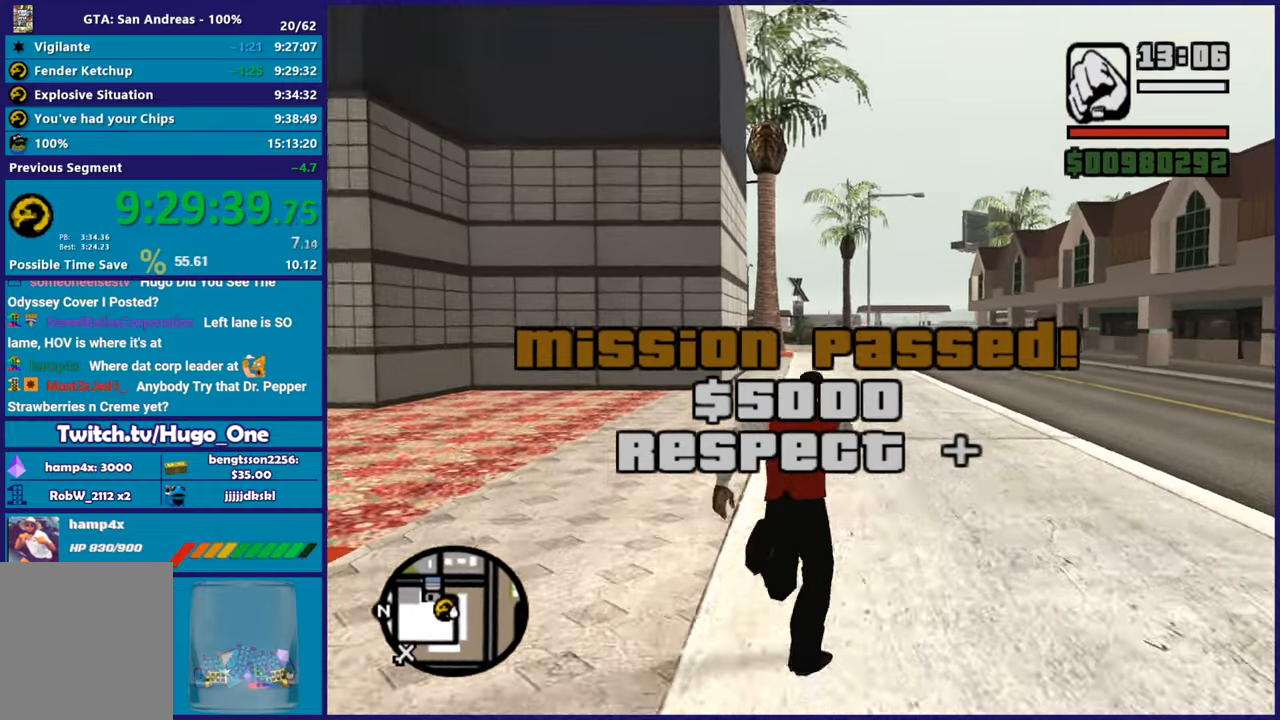
{"buttons": ["A"], "left_stick": "up-left", "right_stick": "center", "button_events": [[51, "A", "down"], [167, "A", "up"], [251, "A", "down"], [368, "A", "up"], [468, "A", "down"]]}
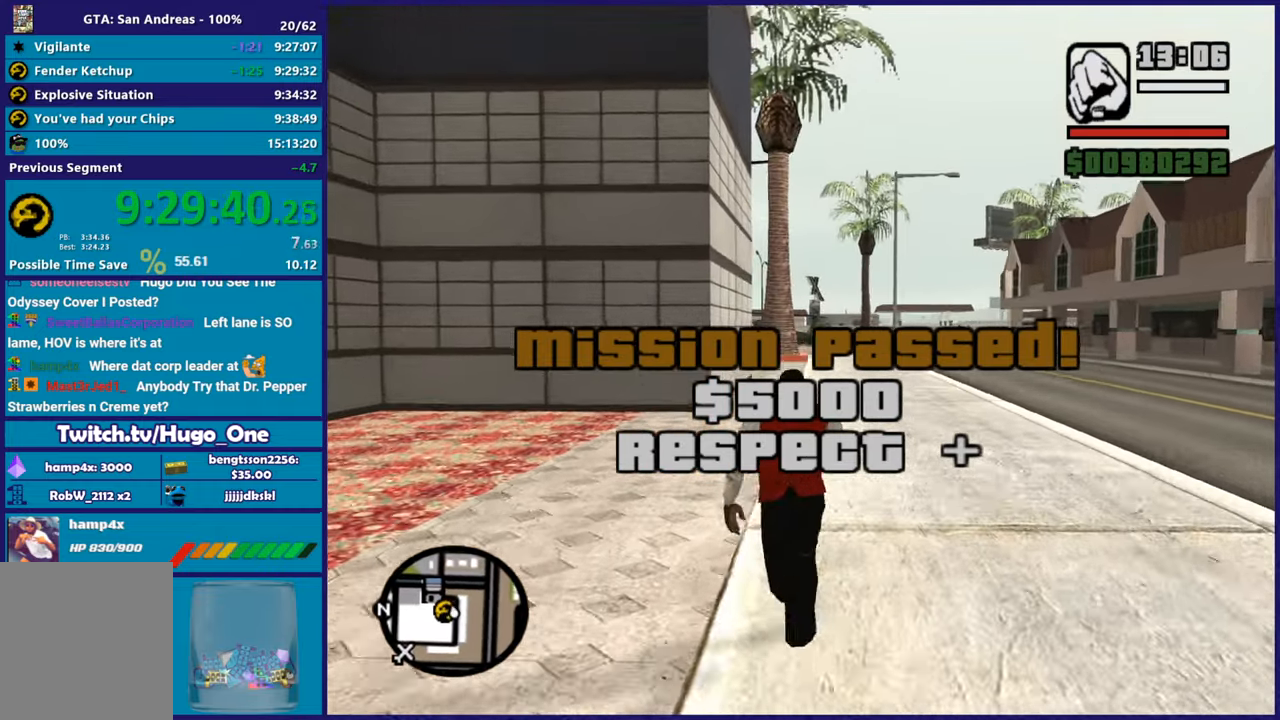
{"buttons": ["A"], "left_stick": "up", "right_stick": "center", "button_events": [[83, "A", "up"], [183, "A", "down"], [284, "A", "up"], [384, "A", "down"]]}
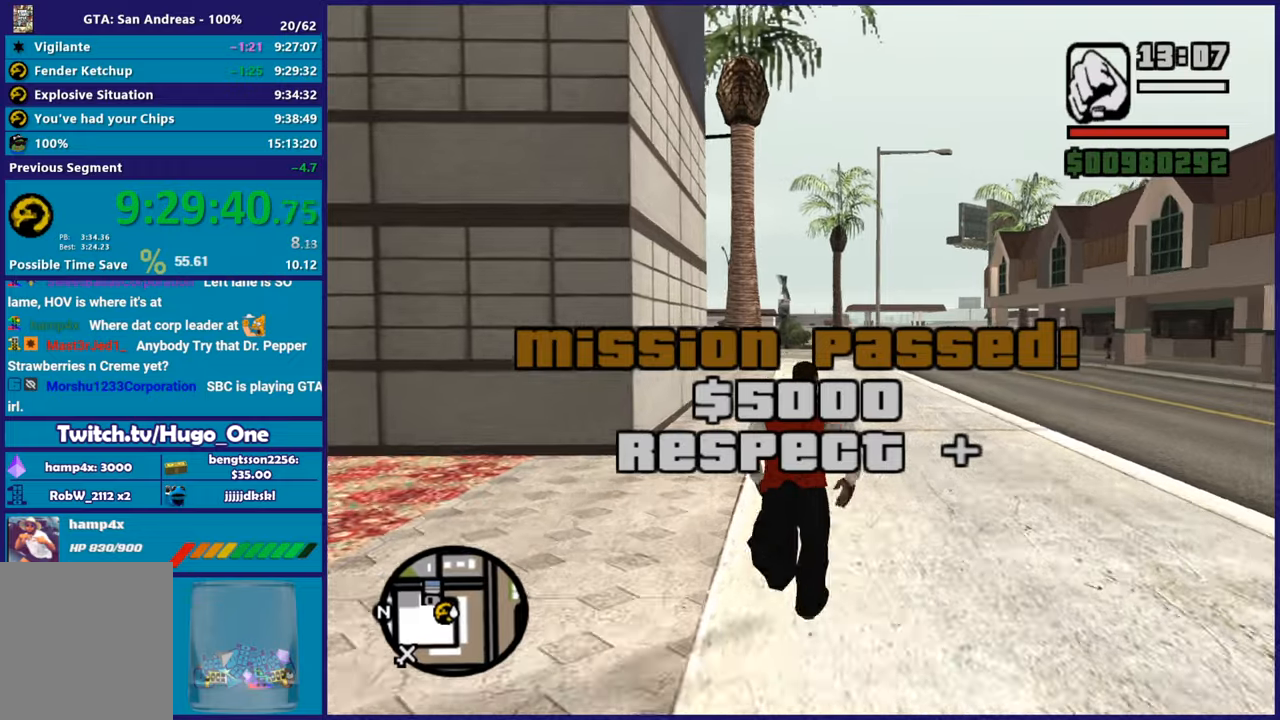
{"buttons": [], "left_stick": "up", "right_stick": "center", "button_events": [[17, "A", "up"], [101, "A", "down"], [217, "A", "up"], [317, "A", "down"], [418, "A", "up"]]}
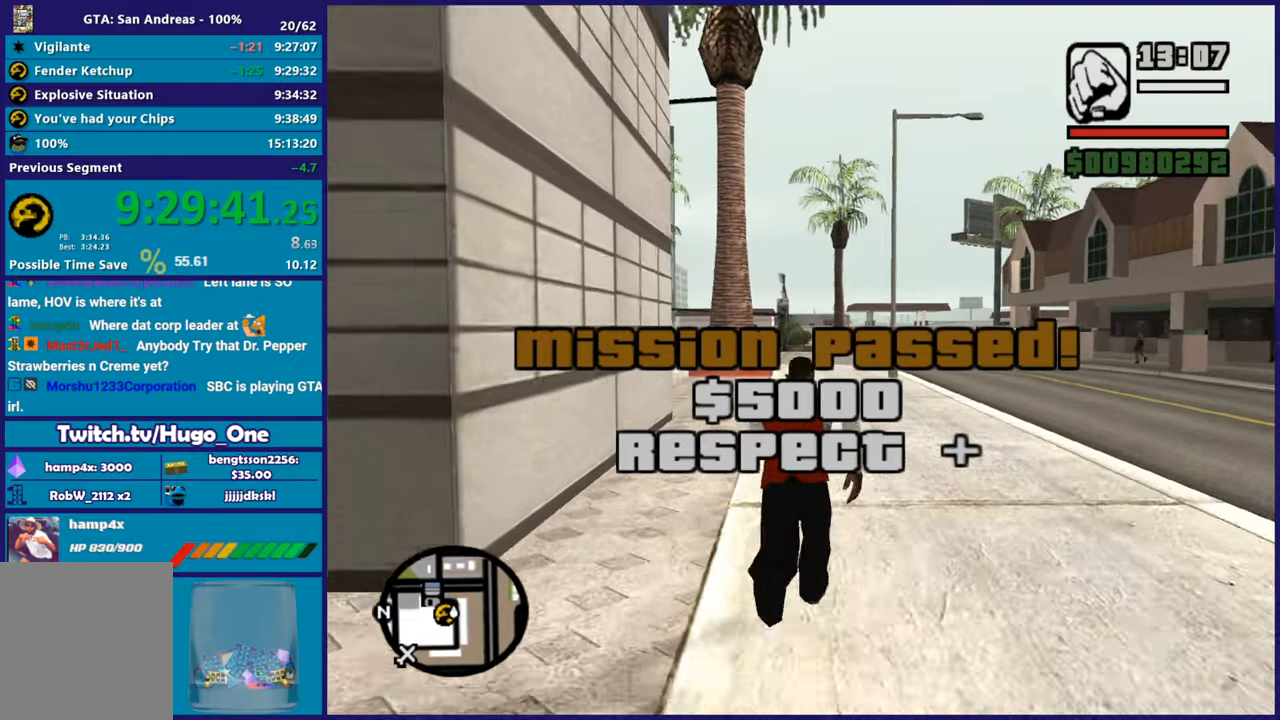
{"buttons": ["A"], "left_stick": "up", "right_stick": "center", "button_events": [[17, "A", "down"], [133, "A", "up"], [217, "A", "down"], [334, "A", "up"], [434, "A", "down"]]}
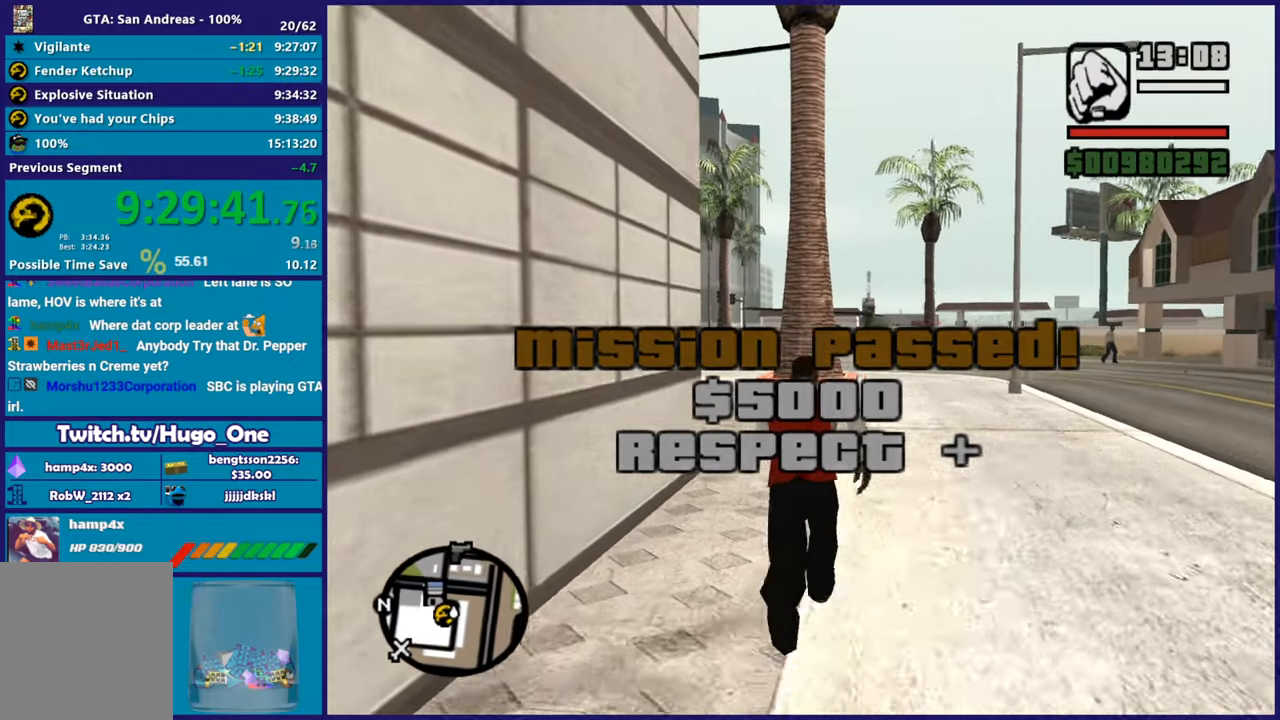
{"buttons": [], "left_stick": "up", "right_stick": "center", "button_events": [[51, "A", "up"], [151, "A", "down"], [251, "A", "up"], [334, "A", "down"], [451, "A", "up"]]}
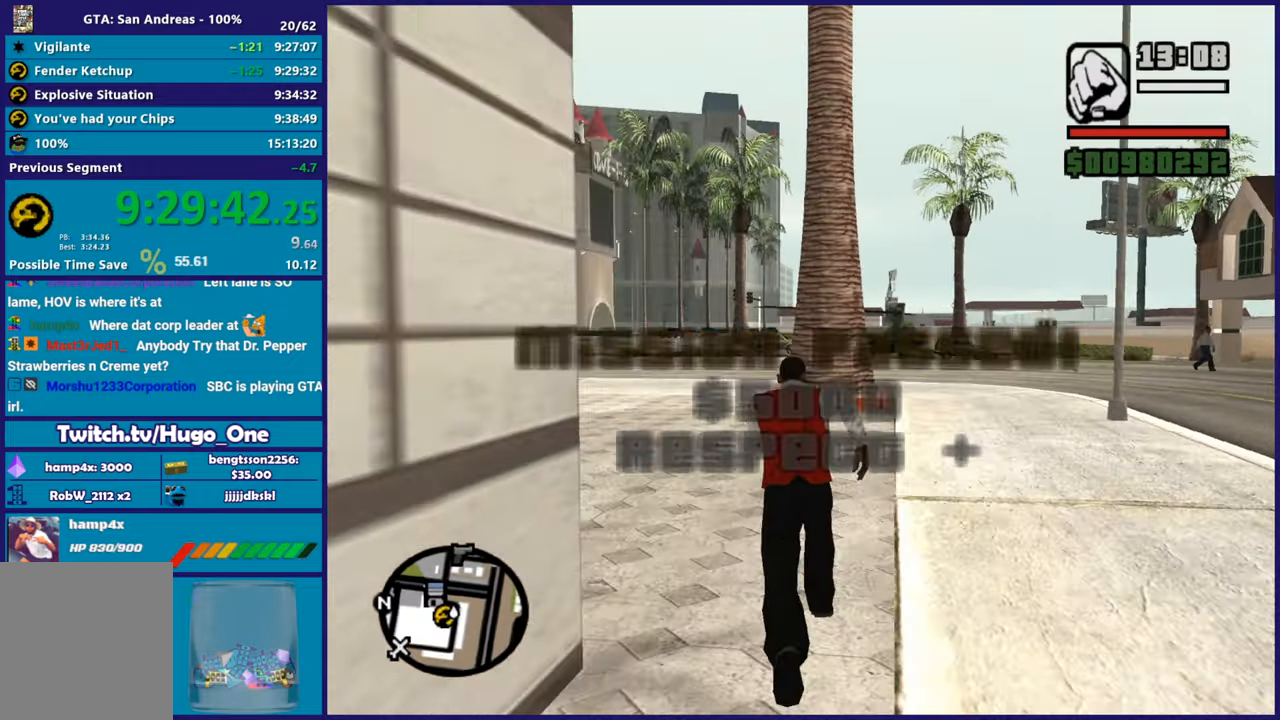
{"buttons": ["A"], "left_stick": "up", "right_stick": "center", "button_events": [[33, "A", "down"], [167, "A", "up"], [250, "A", "down"], [384, "A", "up"], [467, "A", "down"]]}
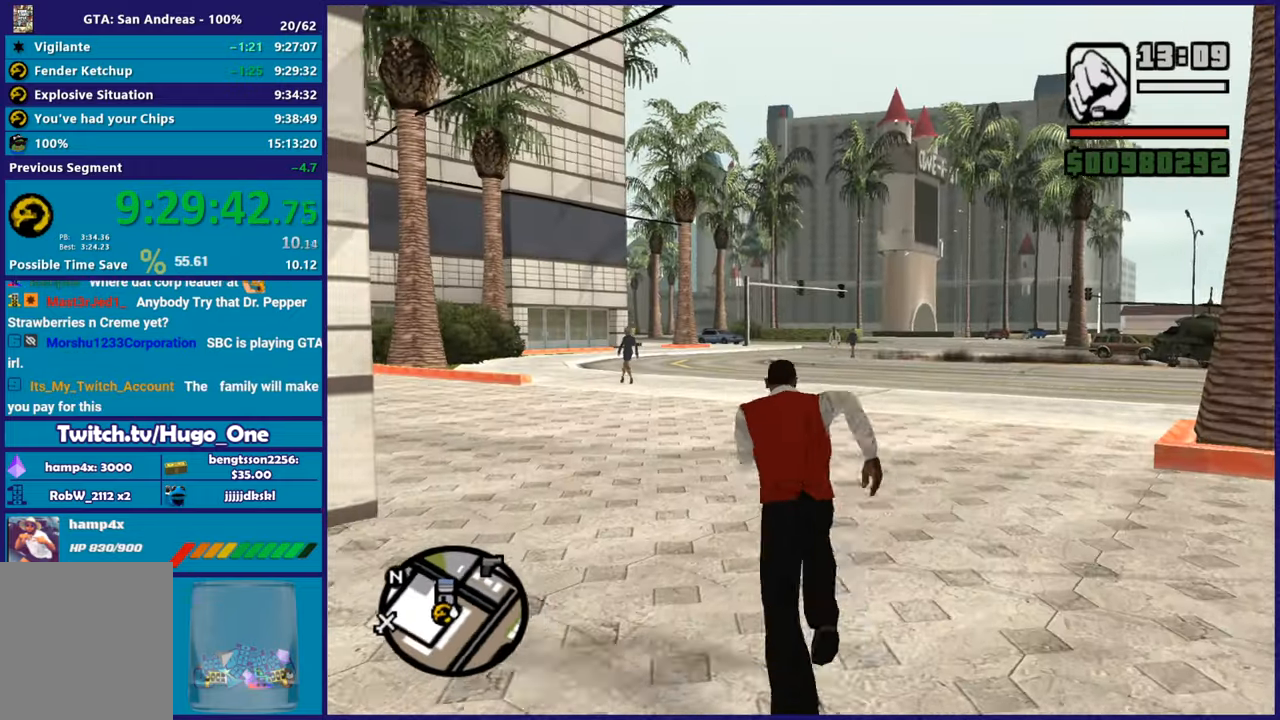
{"buttons": [], "left_stick": "up-left", "right_stick": "center", "button_events": [[84, "A", "up"], [167, "A", "down"], [301, "A", "up"], [384, "A", "down"], [484, "A", "up"]]}
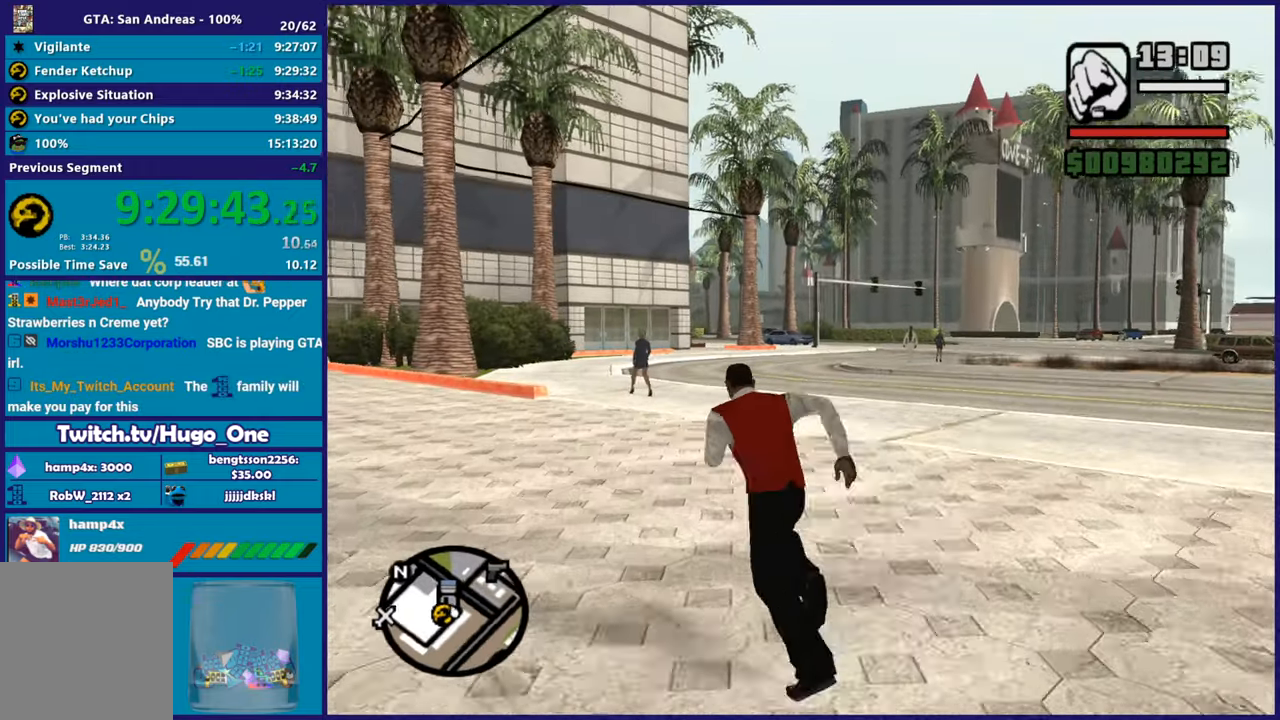
{"buttons": [], "left_stick": "up", "right_stick": "center", "button_events": [[100, "A", "down"], [200, "A", "up"], [300, "A", "down"], [417, "A", "up"]]}
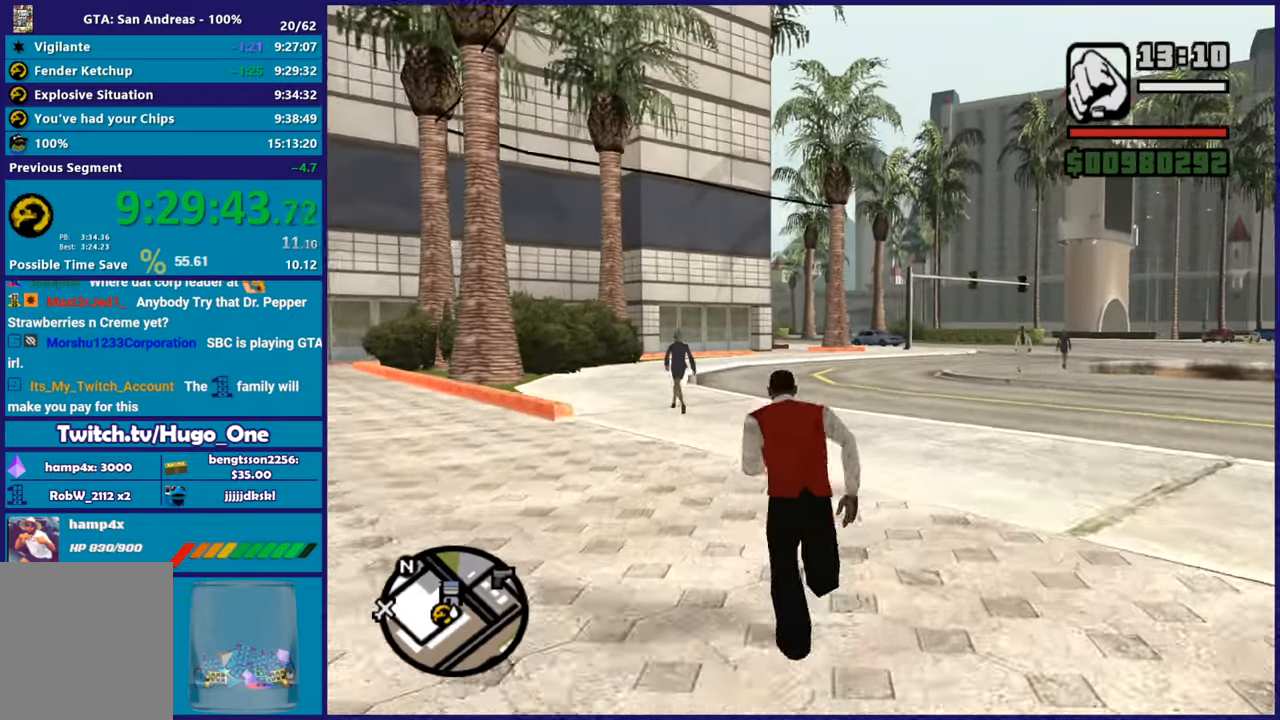
{"buttons": ["A"], "left_stick": "up", "right_stick": "center", "button_events": [[33, "A", "down"], [150, "A", "up"], [233, "A", "down"], [350, "A", "up"], [434, "A", "down"]]}
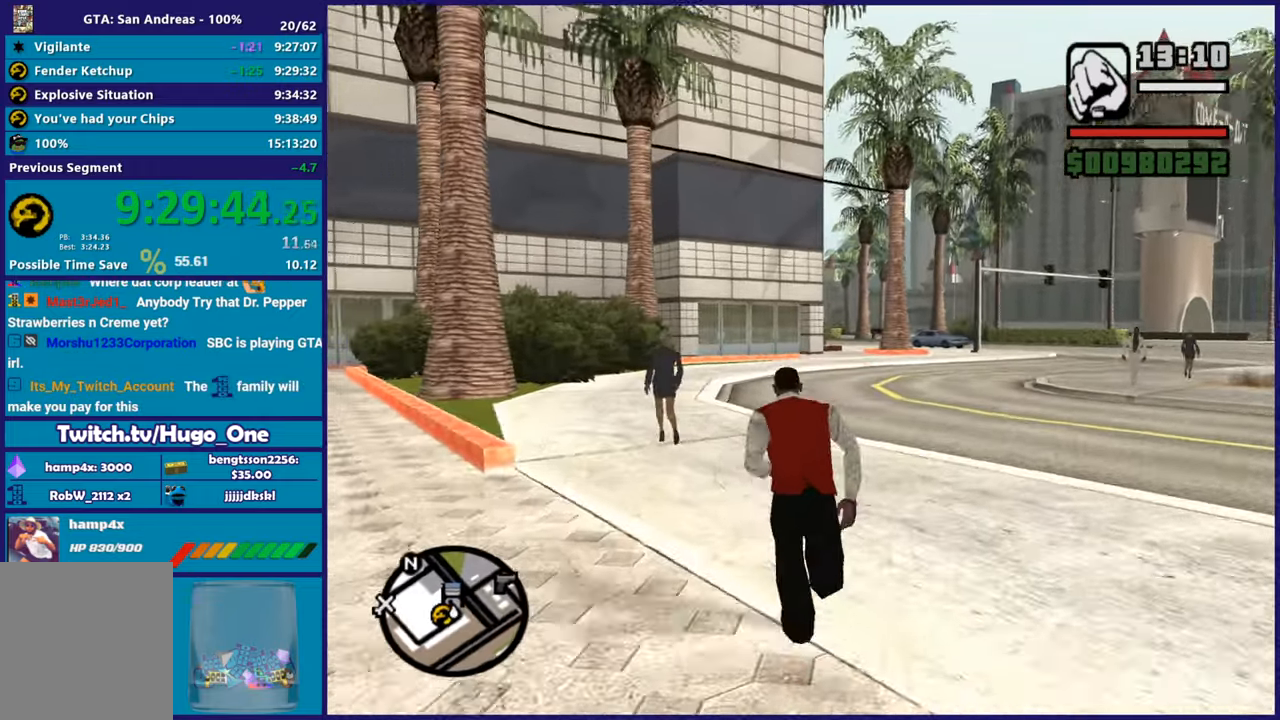
{"buttons": [], "left_stick": "up", "right_stick": "center", "button_events": [[50, "A", "up"], [150, "A", "down"], [251, "A", "up"], [334, "A", "down"], [451, "A", "up"]]}
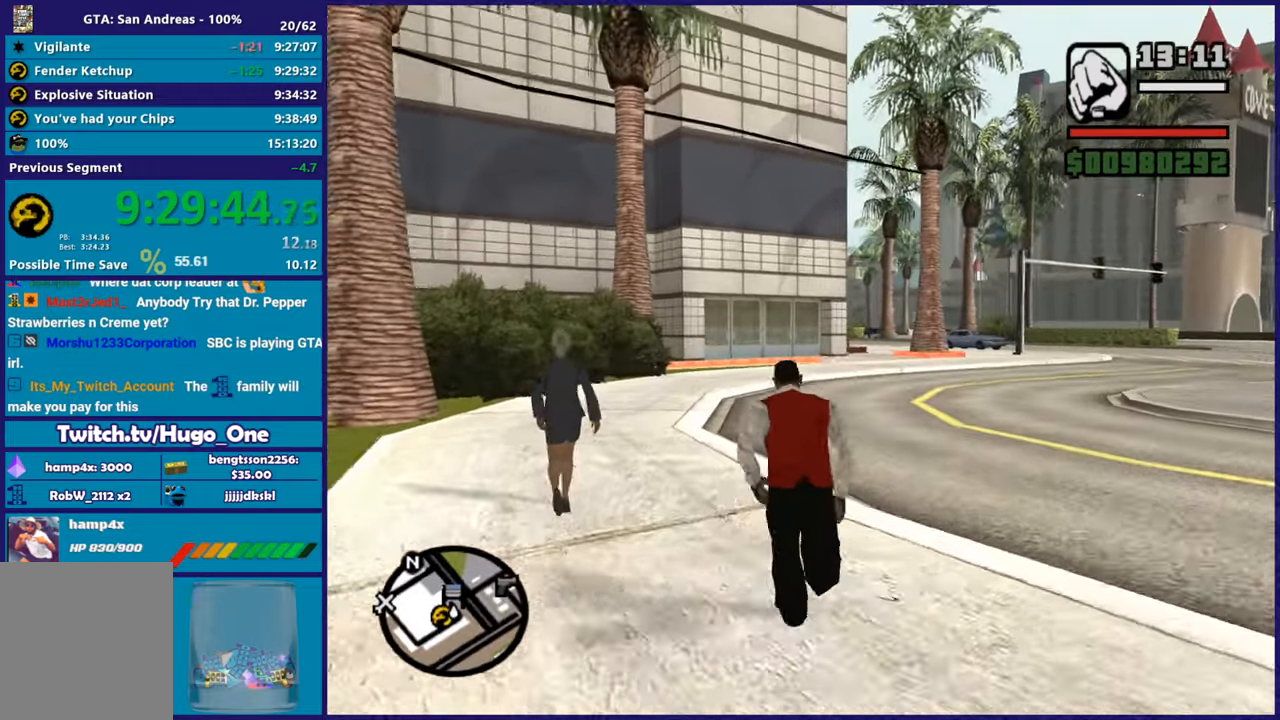
{"buttons": ["A"], "left_stick": "up", "right_stick": "center", "button_events": [[50, "A", "down"], [167, "A", "up"], [267, "A", "down"], [384, "A", "up"], [467, "A", "down"]]}
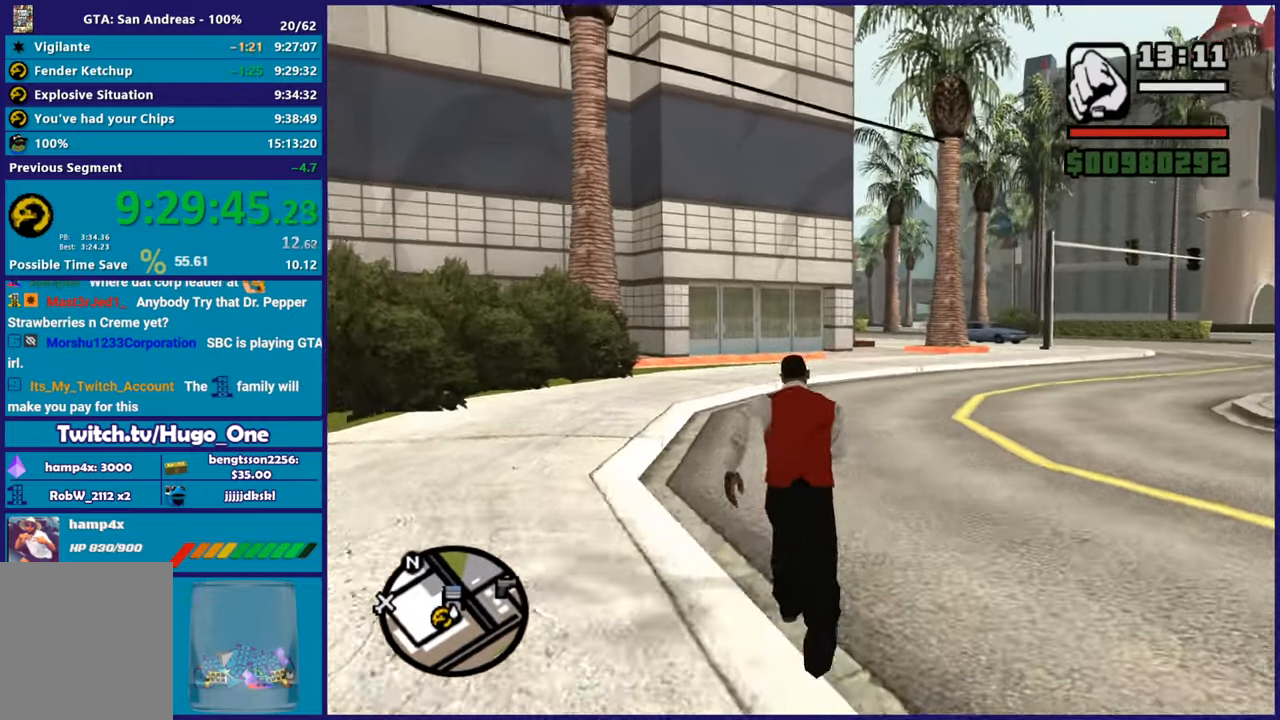
{"buttons": [], "left_stick": "up", "right_stick": "center", "button_events": [[84, "A", "up"], [167, "A", "down"], [284, "A", "up"], [384, "A", "down"], [484, "A", "up"]]}
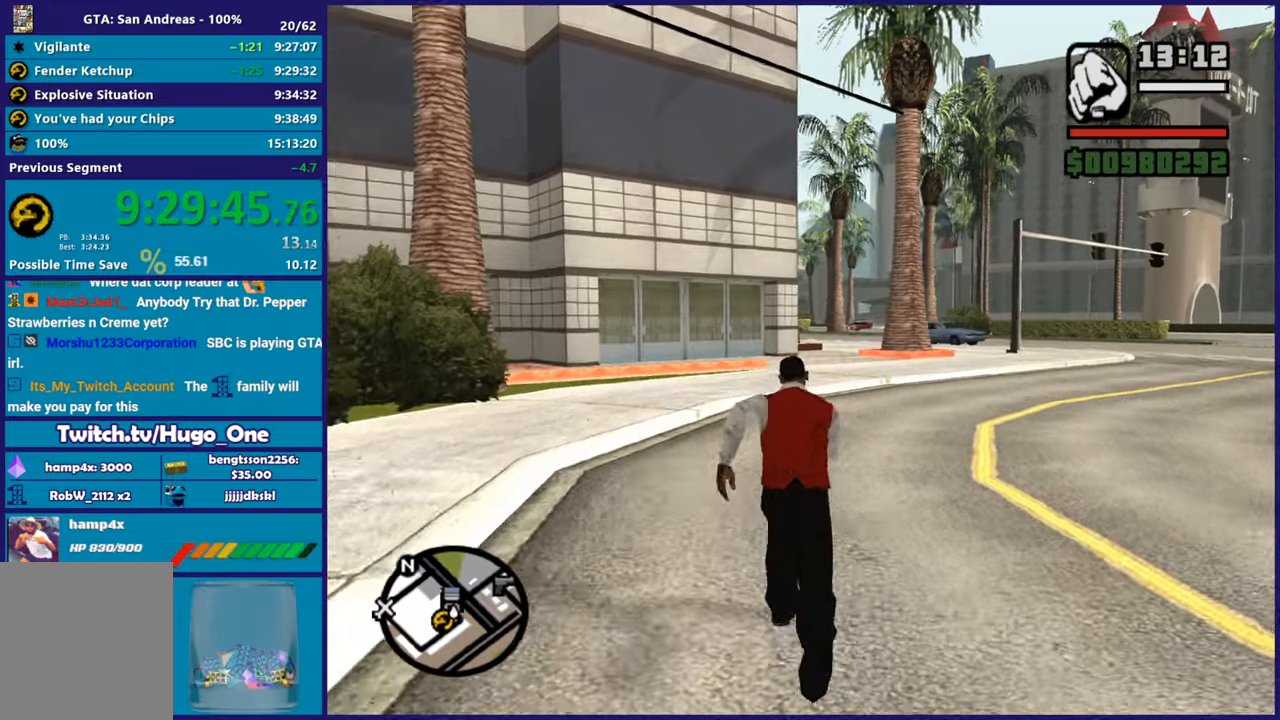
{"buttons": [], "left_stick": "up", "right_stick": "center", "button_events": [[100, "A", "down"], [217, "A", "up"], [300, "A", "down"], [417, "A", "up"]]}
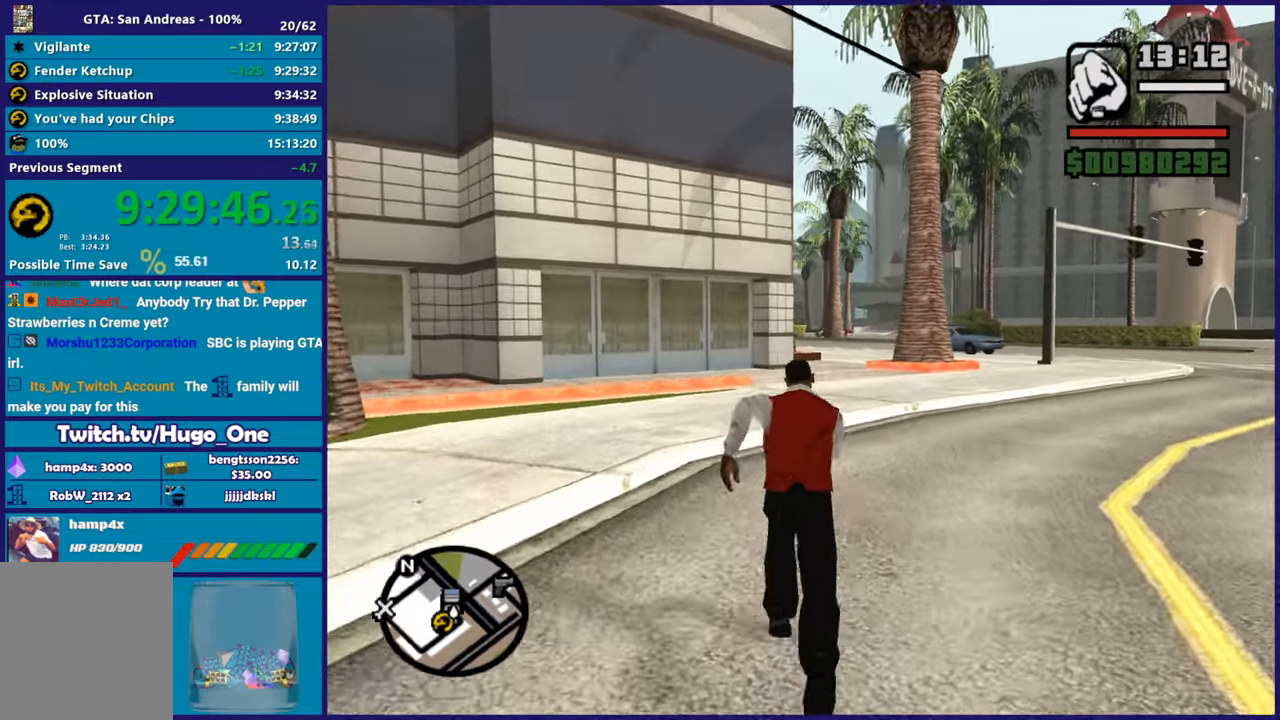
{"buttons": ["A"], "left_stick": "up", "right_stick": "center", "button_events": [[17, "A", "down"], [134, "A", "up"], [234, "A", "down"], [351, "A", "up"], [467, "A", "down"]]}
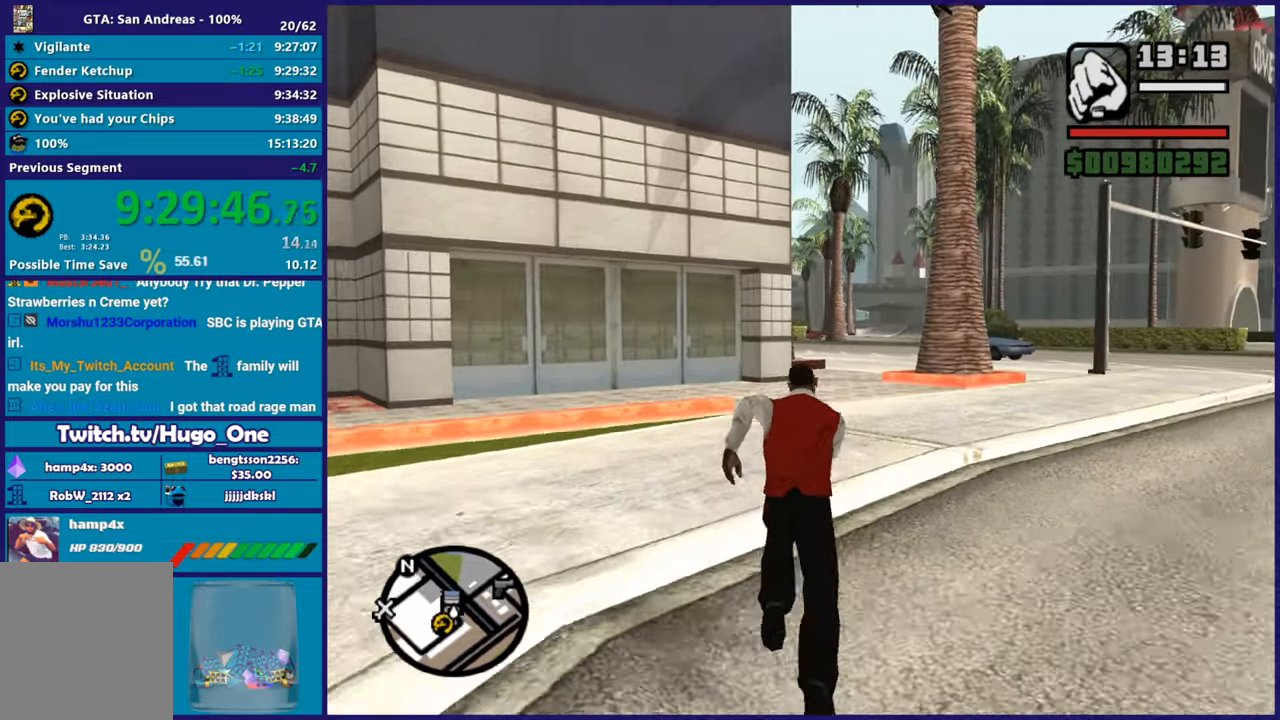
{"buttons": ["A"], "left_stick": "up", "right_stick": "center", "button_events": [[100, "A", "up"], [200, "A", "down"], [300, "A", "up"], [400, "A", "down"]]}
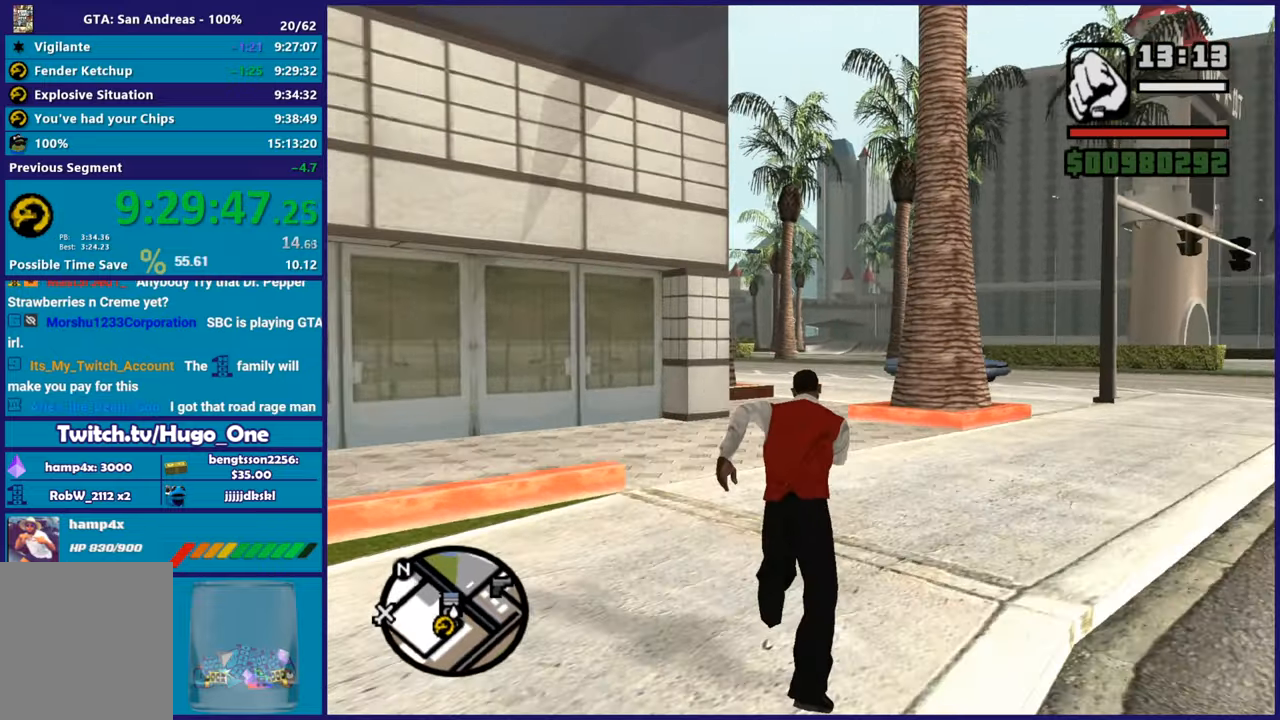
{"buttons": [], "left_stick": "up-right", "right_stick": "center", "button_events": [[34, "A", "up"], [134, "A", "down"], [234, "A", "up"], [317, "A", "down"], [434, "A", "up"]]}
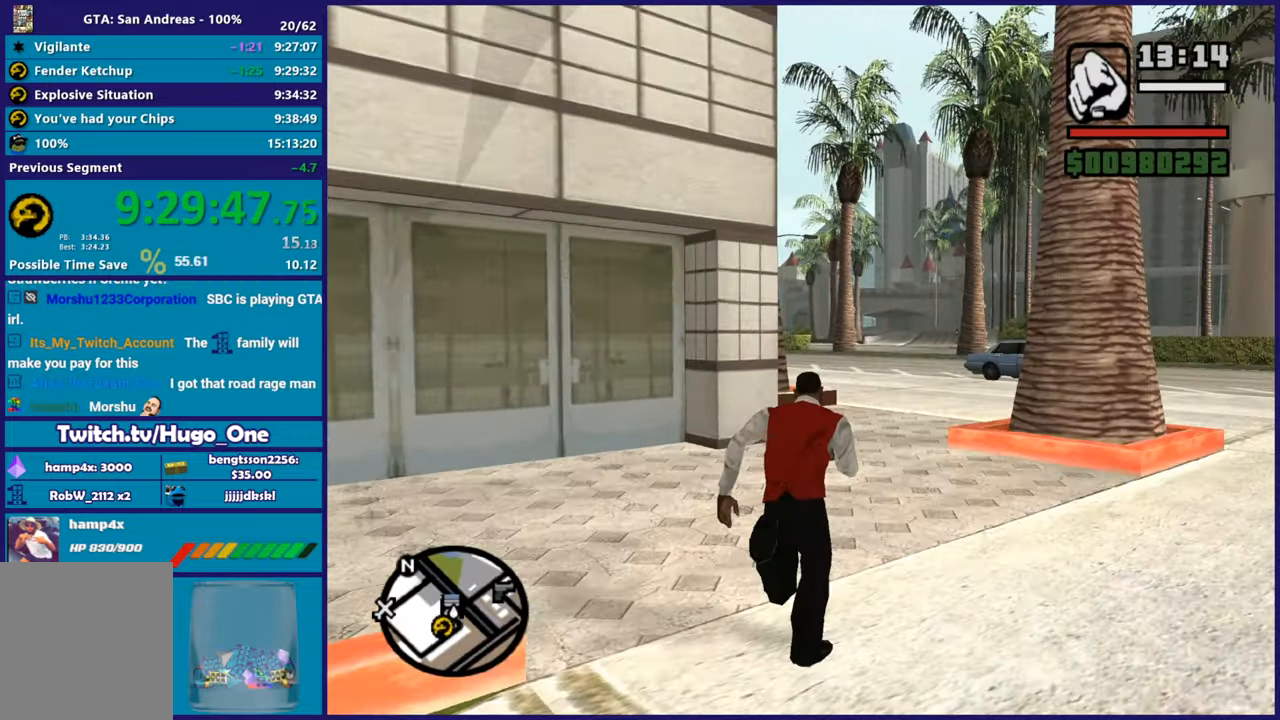
{"buttons": ["A"], "left_stick": "up", "right_stick": "center", "button_events": [[16, "A", "down"], [133, "A", "up"], [233, "A", "down"], [333, "A", "up"], [417, "A", "down"]]}
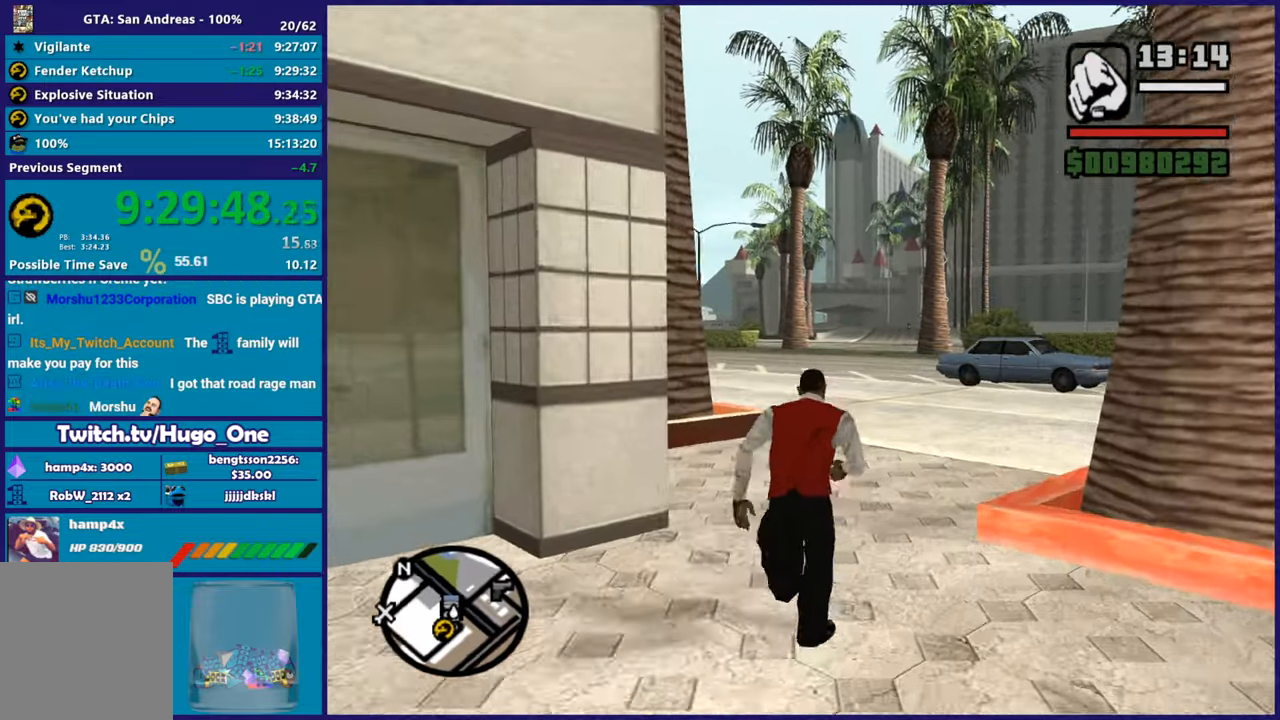
{"buttons": [], "left_stick": "up-left", "right_stick": "center", "button_events": [[50, "A", "up"], [134, "A", "down"], [234, "A", "up"], [334, "A", "down"], [451, "A", "up"]]}
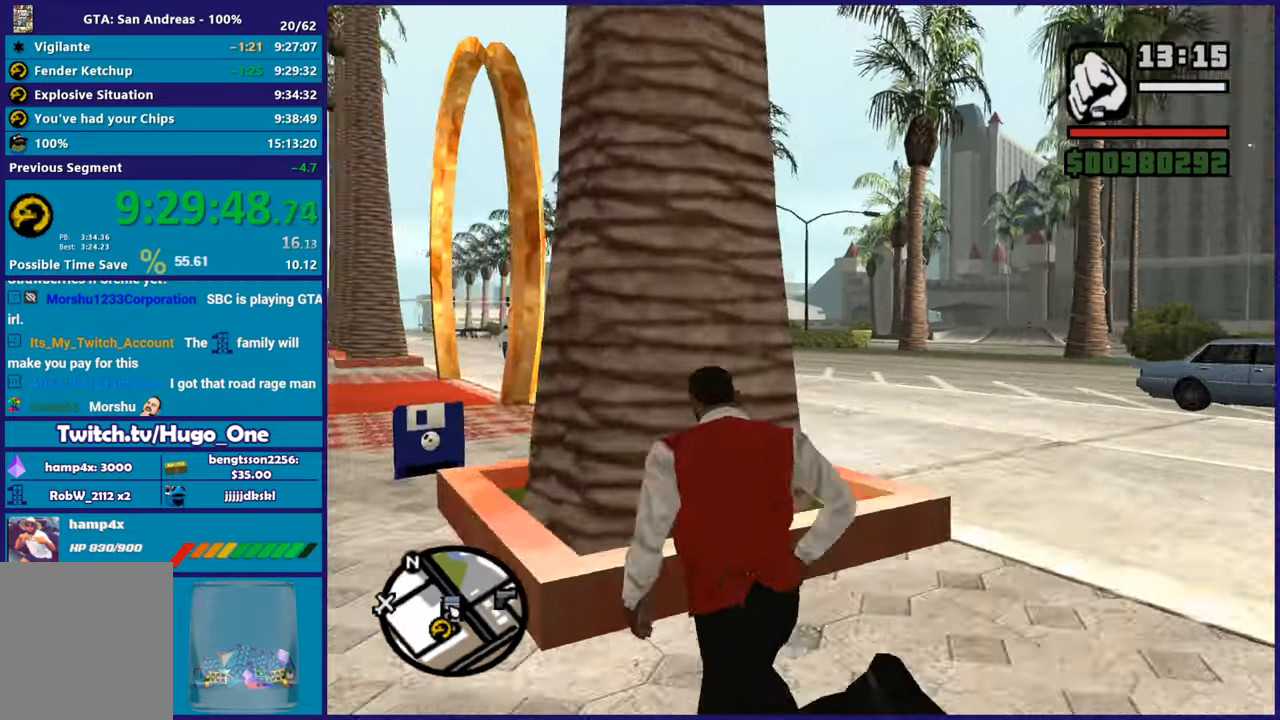
{"buttons": [], "left_stick": "up", "right_stick": "center", "button_events": [[33, "A", "down"], [150, "A", "up"], [217, "A", "down"], [317, "A", "up"], [400, "A", "down"], [500, "A", "up"]]}
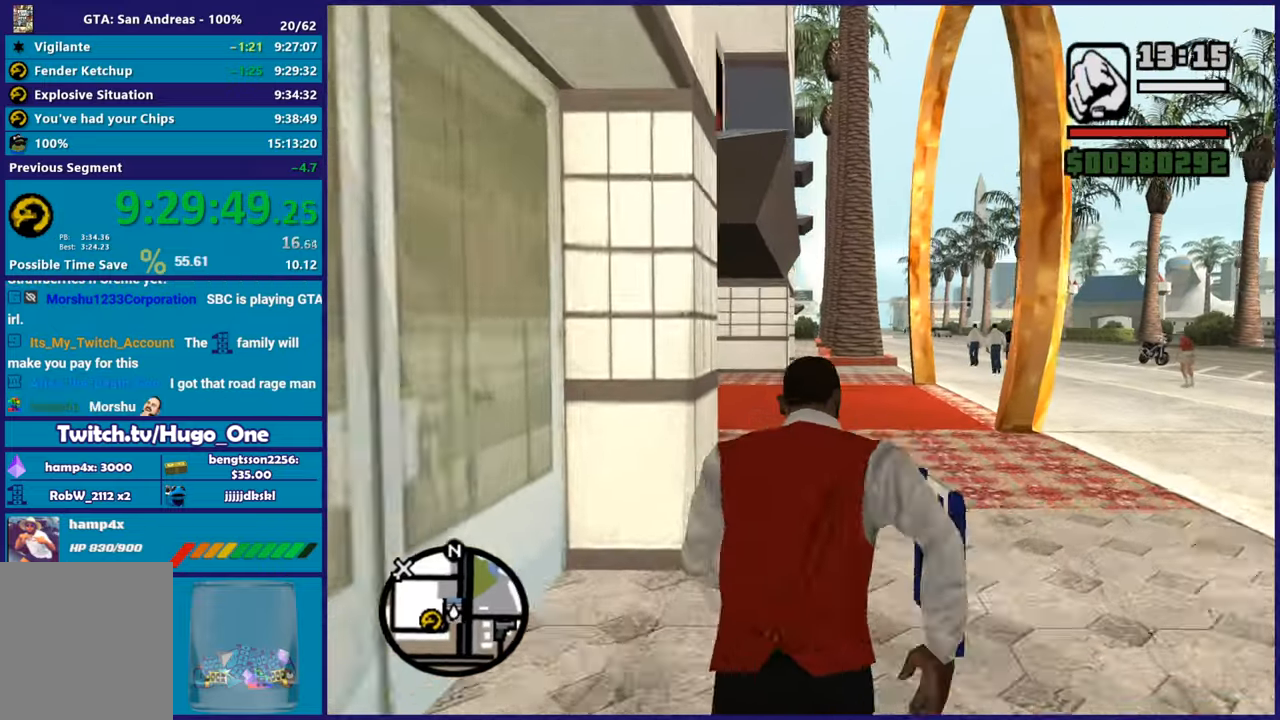
{"buttons": [], "left_stick": "center", "right_stick": "center", "button_events": []}
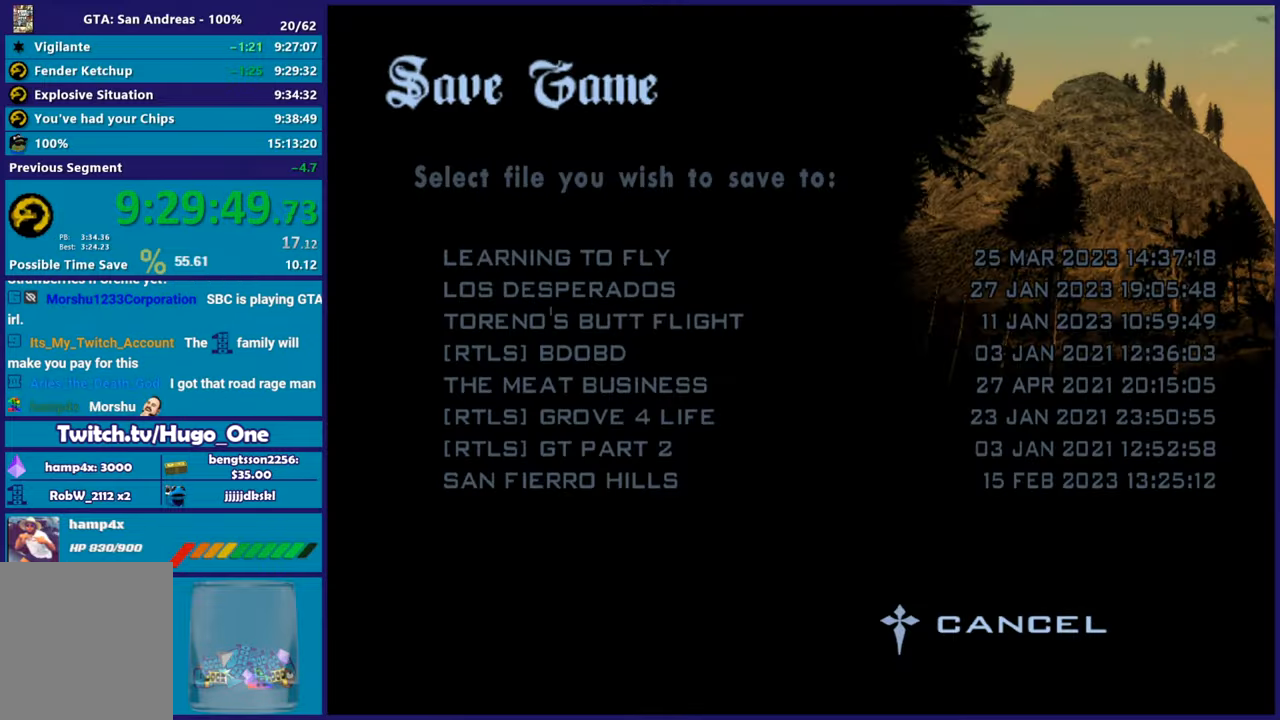
{"buttons": ["DPAD_UP"], "left_stick": "center", "right_stick": "center", "button_events": [[200, "DPAD_DOWN", "down"], [317, "DPAD_DOWN", "up"], [367, "B", "down"], [484, "B", "up"], [500, "DPAD_UP", "down"]]}
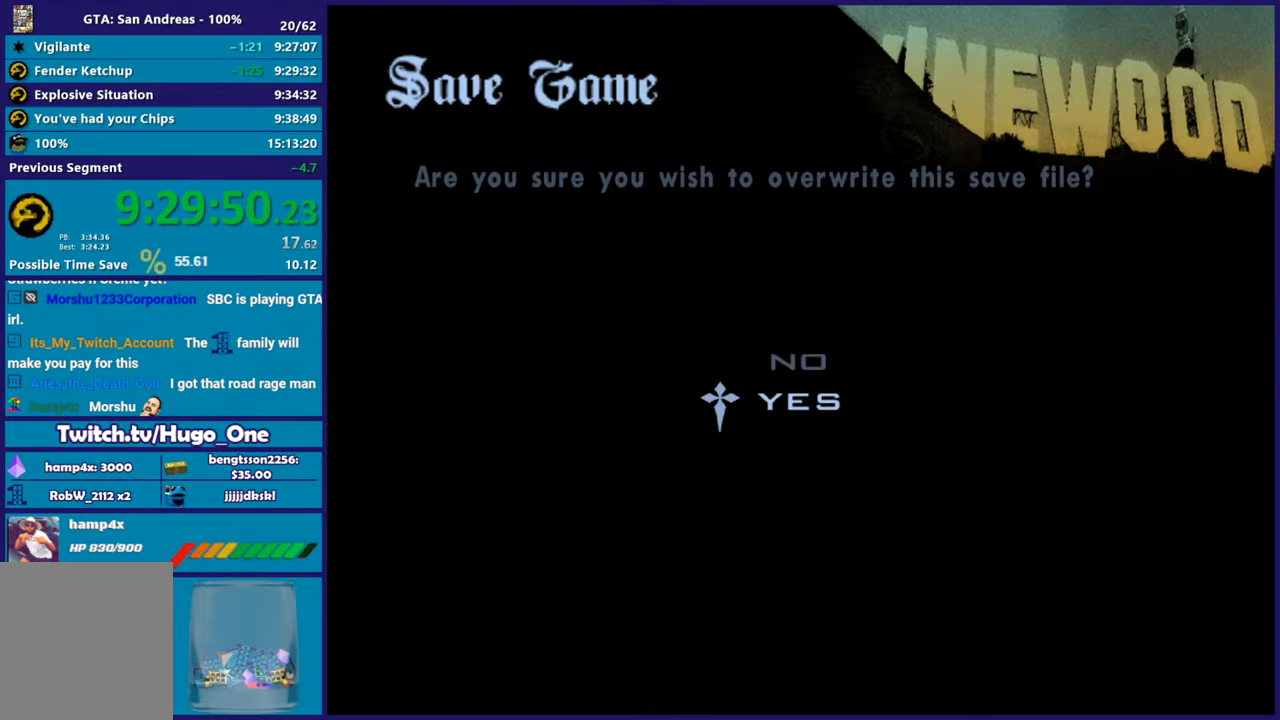
{"buttons": ["A"], "left_stick": "up", "right_stick": "center", "button_events": [[100, "B", "down"], [100, "DPAD_UP", "up"], [184, "B", "up"], [267, "B", "down"], [384, "B", "up"], [501, "A", "down"]]}
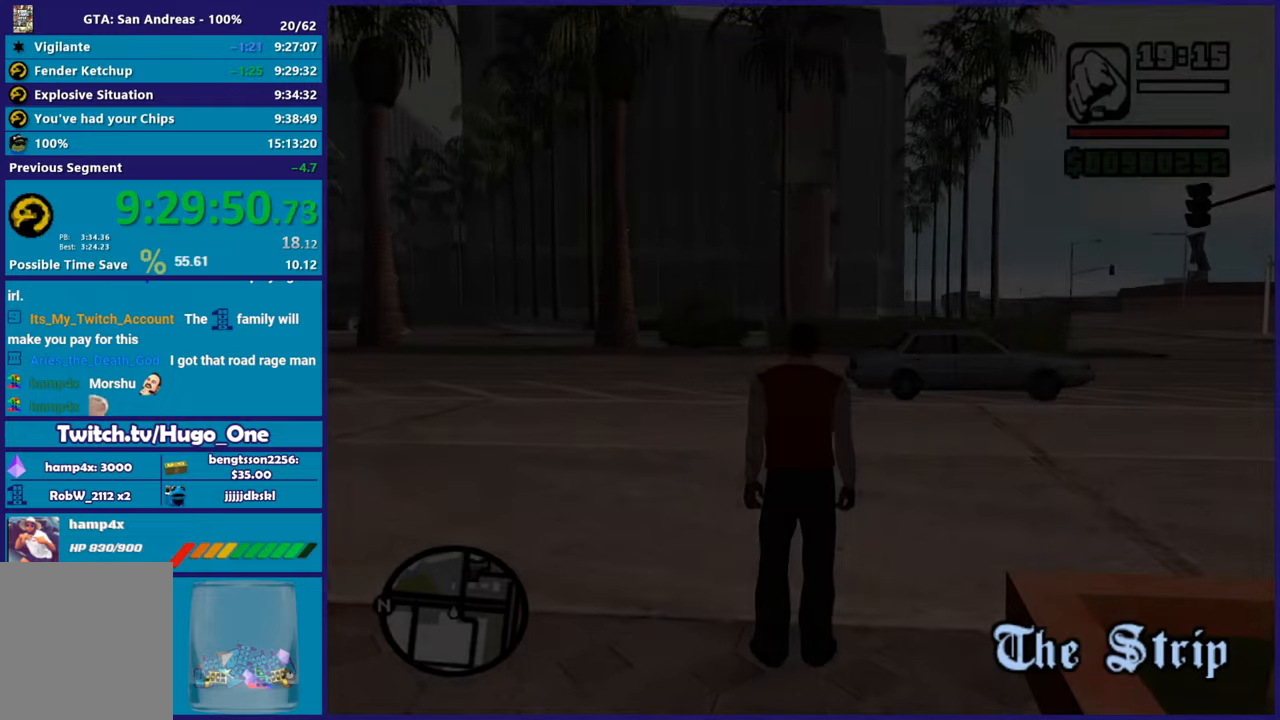
{"buttons": ["A"], "left_stick": "up-left", "right_stick": "center", "button_events": [[133, "A", "up"], [217, "A", "down"], [333, "A", "up"], [434, "A", "down"]]}
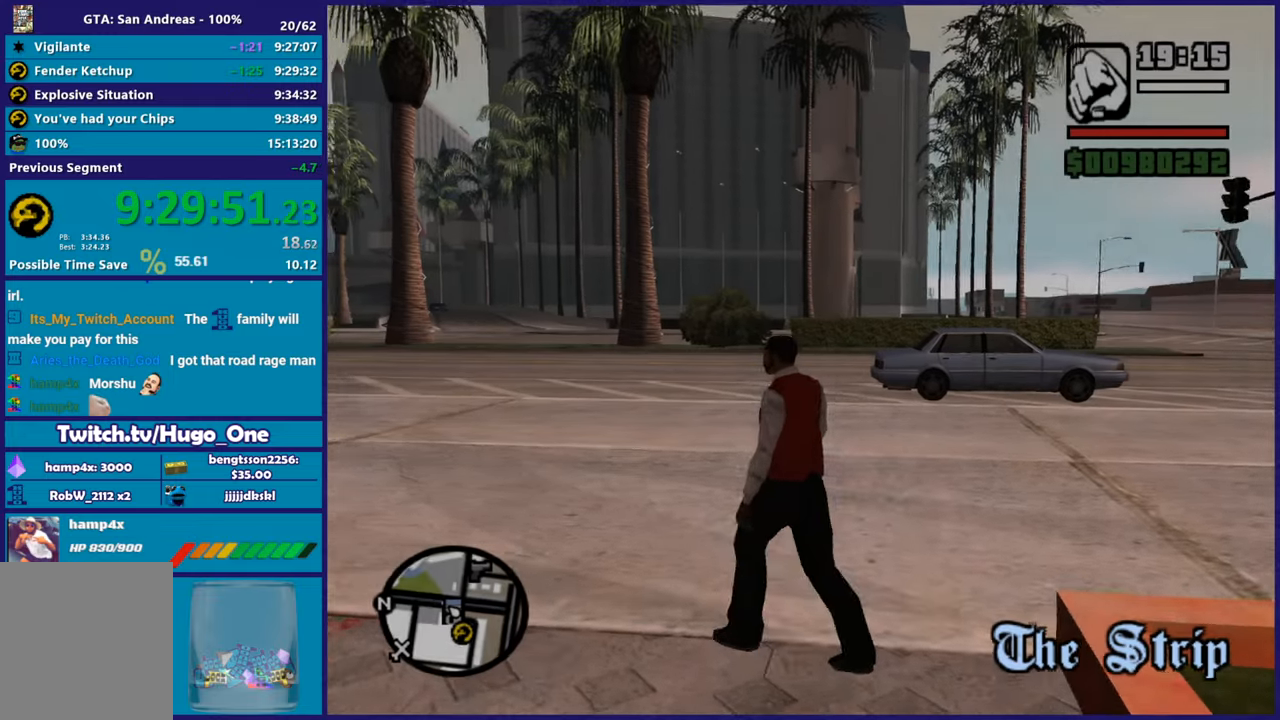
{"buttons": [], "left_stick": "up-left", "right_stick": "center", "button_events": [[50, "A", "up"], [150, "A", "down"], [251, "A", "up"], [351, "A", "down"], [451, "A", "up"]]}
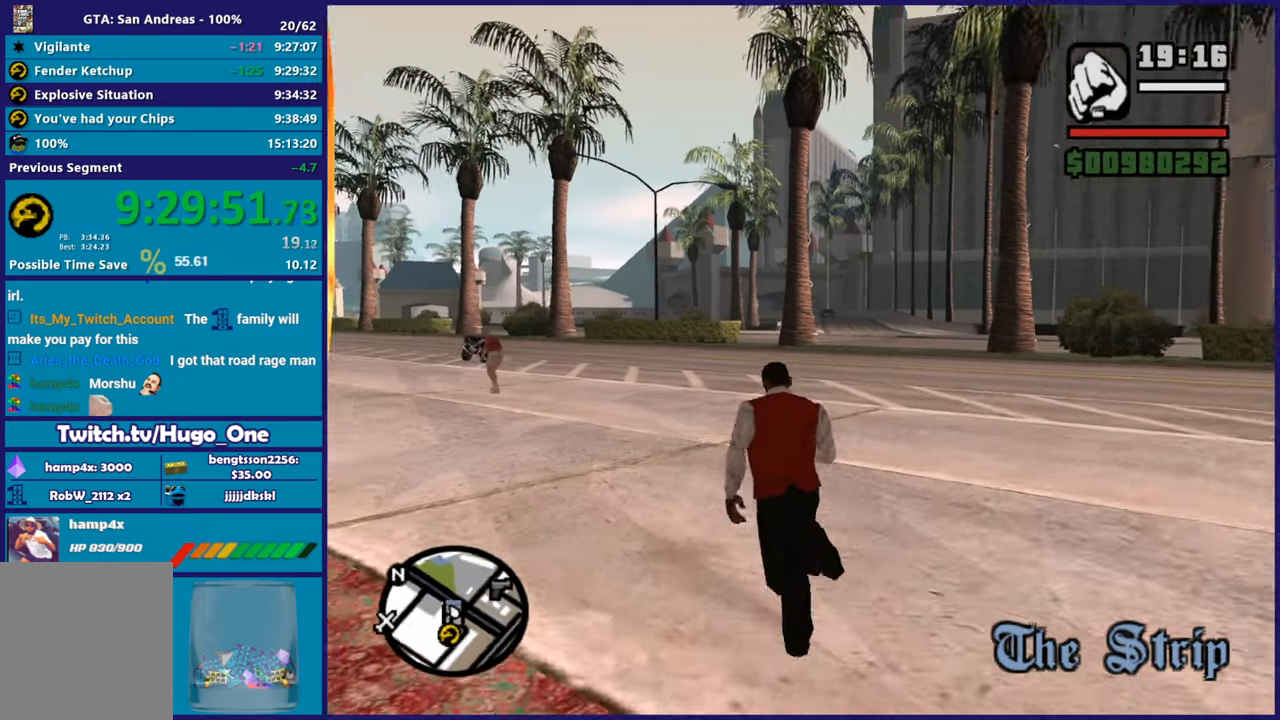
{"buttons": [], "left_stick": "up-left", "right_stick": "center", "button_events": [[50, "A", "down"], [167, "A", "up"], [233, "A", "down"], [367, "A", "up"]]}
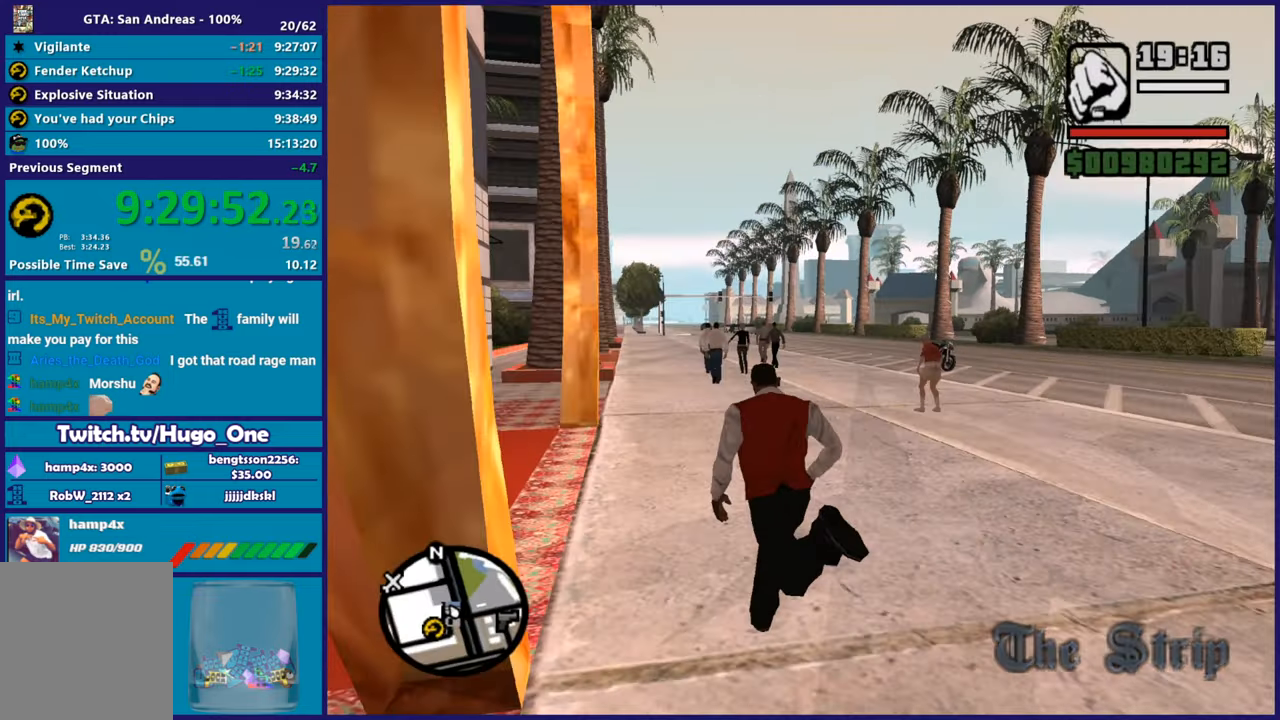
{"buttons": [], "left_stick": "up-left", "right_stick": "center", "button_events": [[401, "A", "down"], [501, "A", "up"]]}
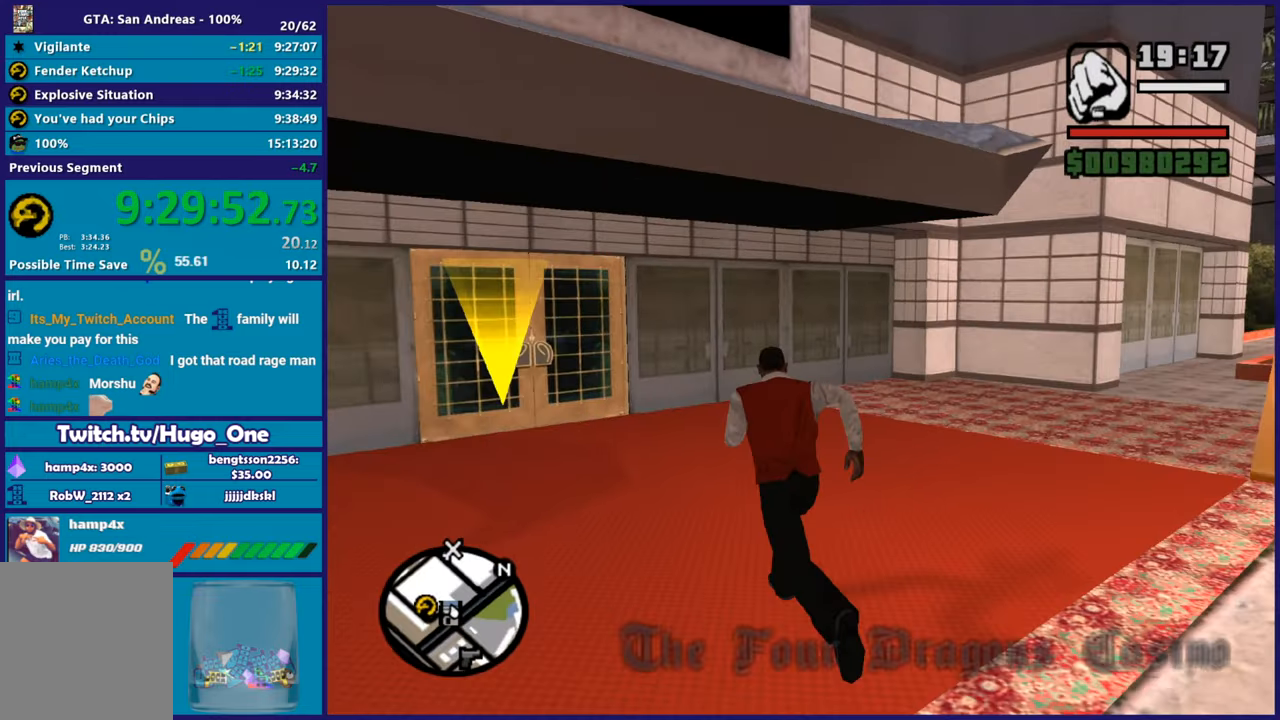
{"buttons": [], "left_stick": "up", "right_stick": "center", "button_events": [[67, "A", "down"], [167, "A", "up"]]}
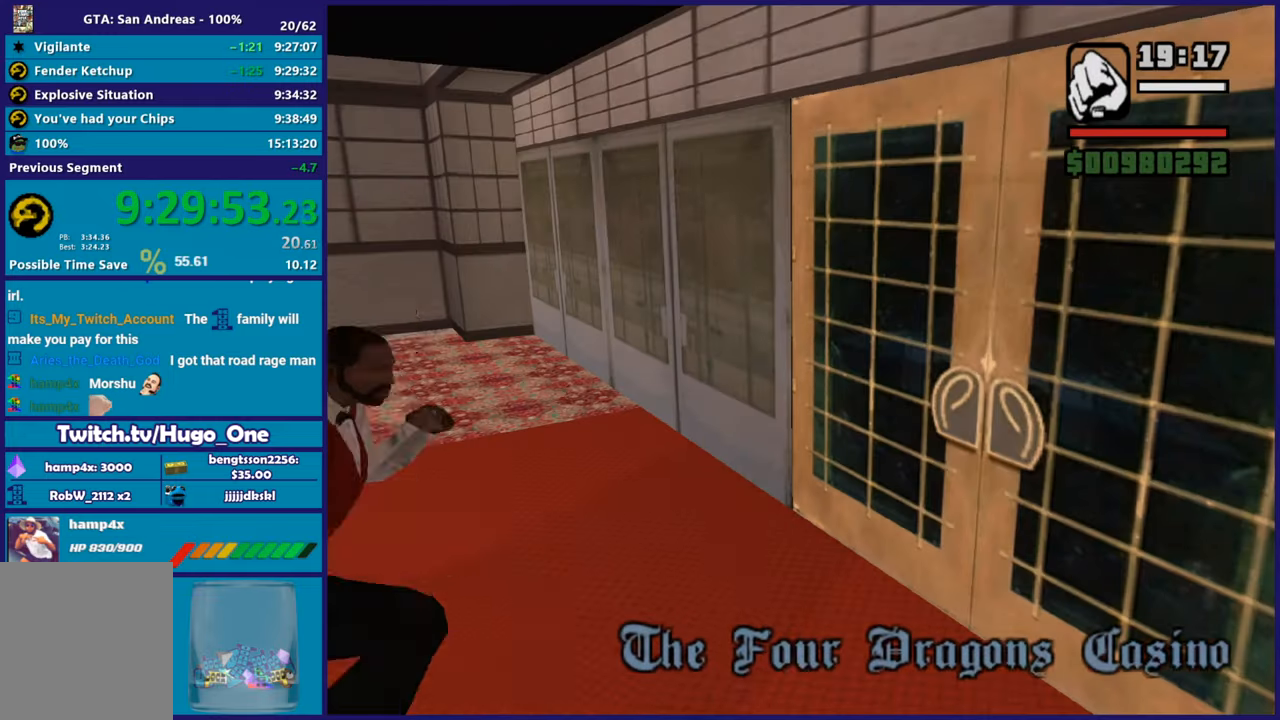
{"buttons": ["A"], "left_stick": "up", "right_stick": "center", "button_events": [[84, "A", "down"], [200, "A", "up"], [301, "A", "down"], [417, "A", "up"], [501, "A", "down"]]}
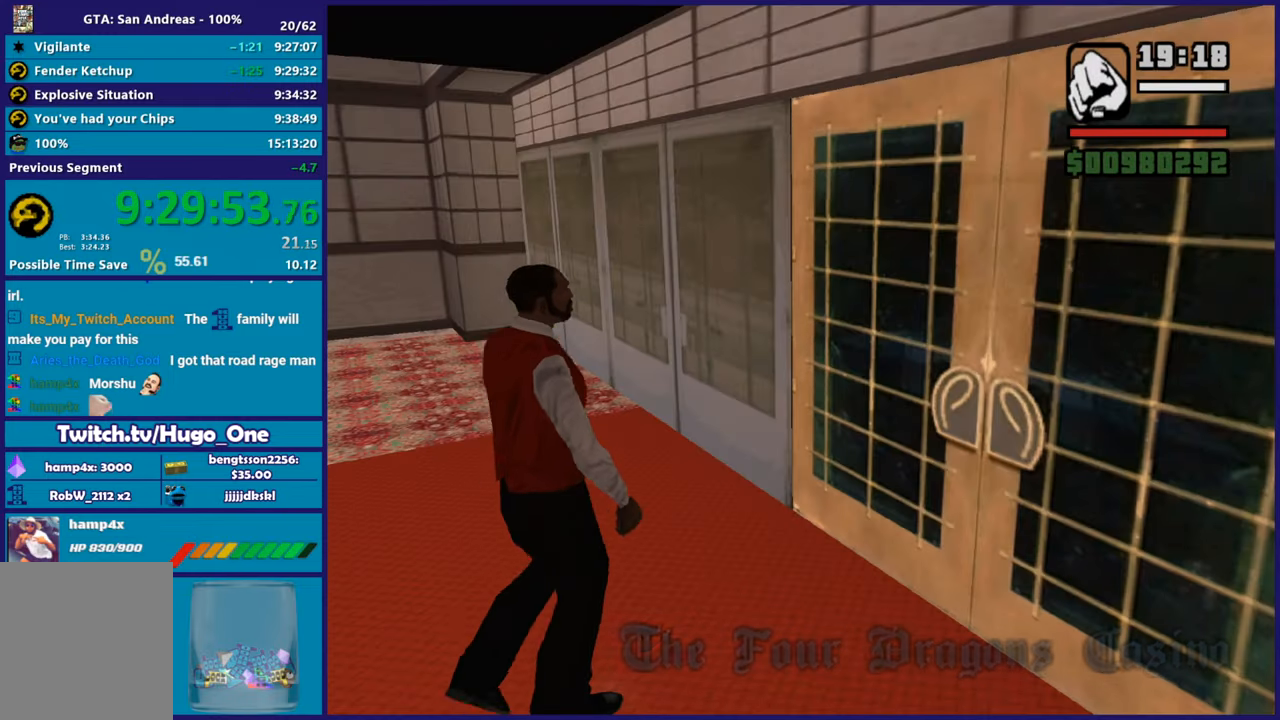
{"buttons": ["A"], "left_stick": "up", "right_stick": "center", "button_events": [[117, "A", "up"], [200, "A", "down"], [333, "A", "up"], [417, "A", "down"]]}